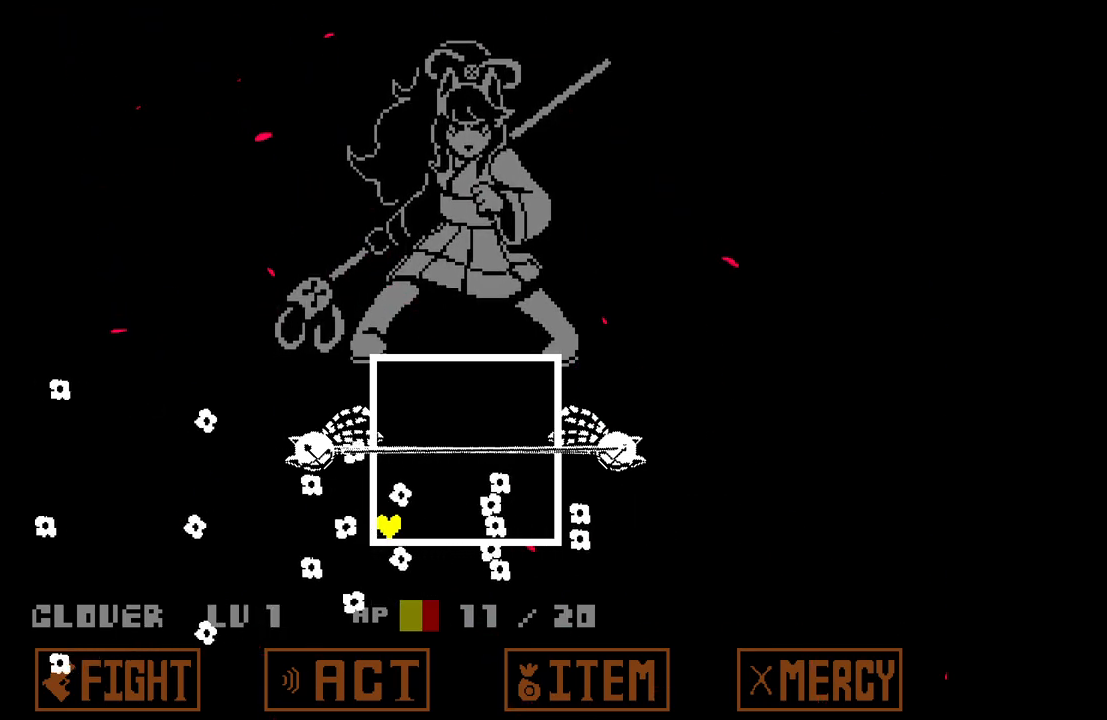
Gameplay with keyboard; each line is a JSON object with the keys held at the frame after it. "events" lists presses ("down") and releases ("up") of "c", "down", "left", "right", "up", "x" and "z" between this image and that frame as [ms after this image, input, new state], when the widget could be followed in between. No other keys are recorded. Mouse input is not recorded.
{"keys": [], "events": [[183, "up", "down"], [283, "up", "up"]]}
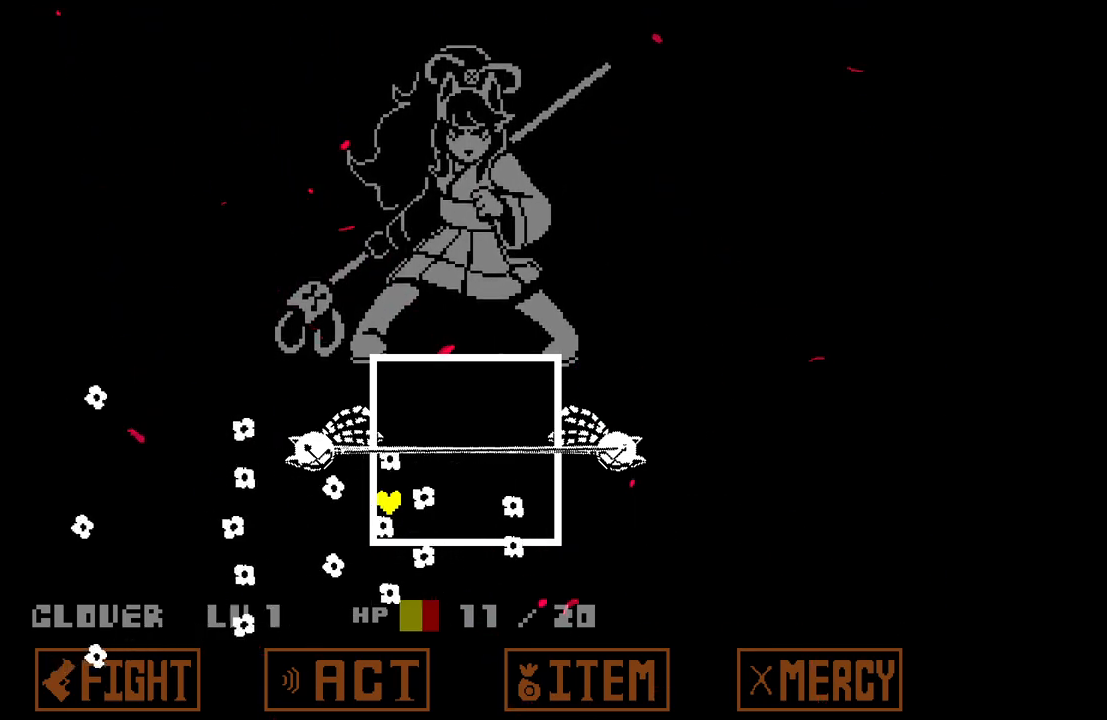
{"keys": ["right"], "events": [[17, "down", "down"], [100, "down", "up"], [300, "right", "down"]]}
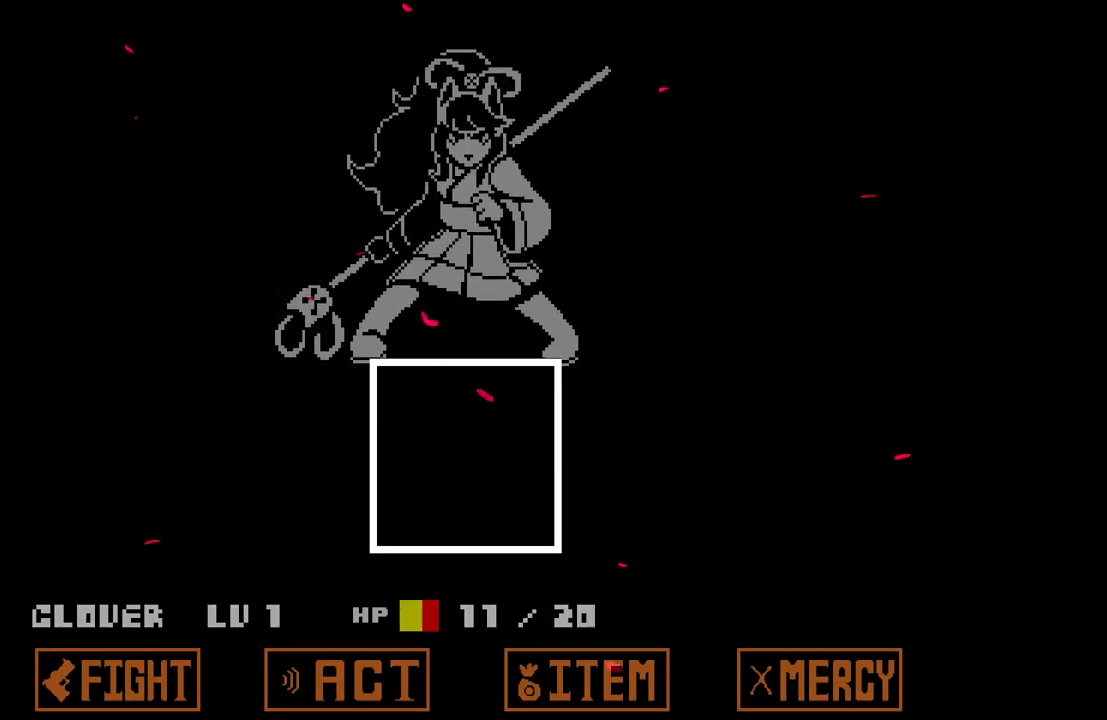
{"keys": [], "events": [[217, "right", "up"]]}
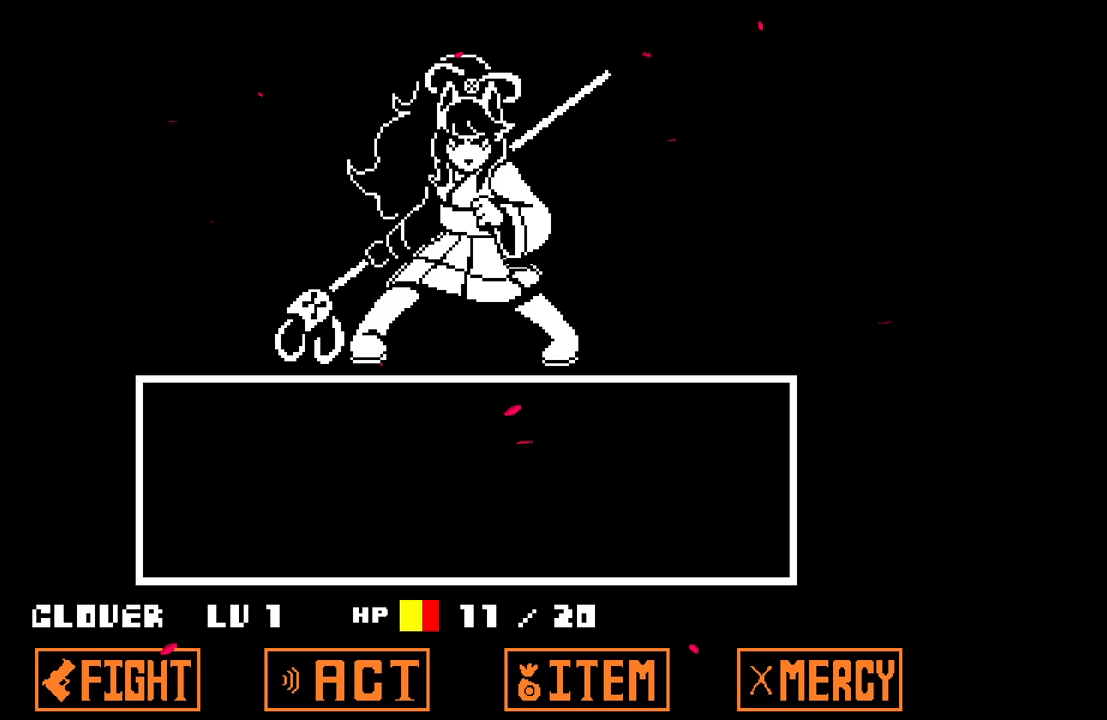
{"keys": [], "events": [[100, "x", "down"], [283, "x", "up"]]}
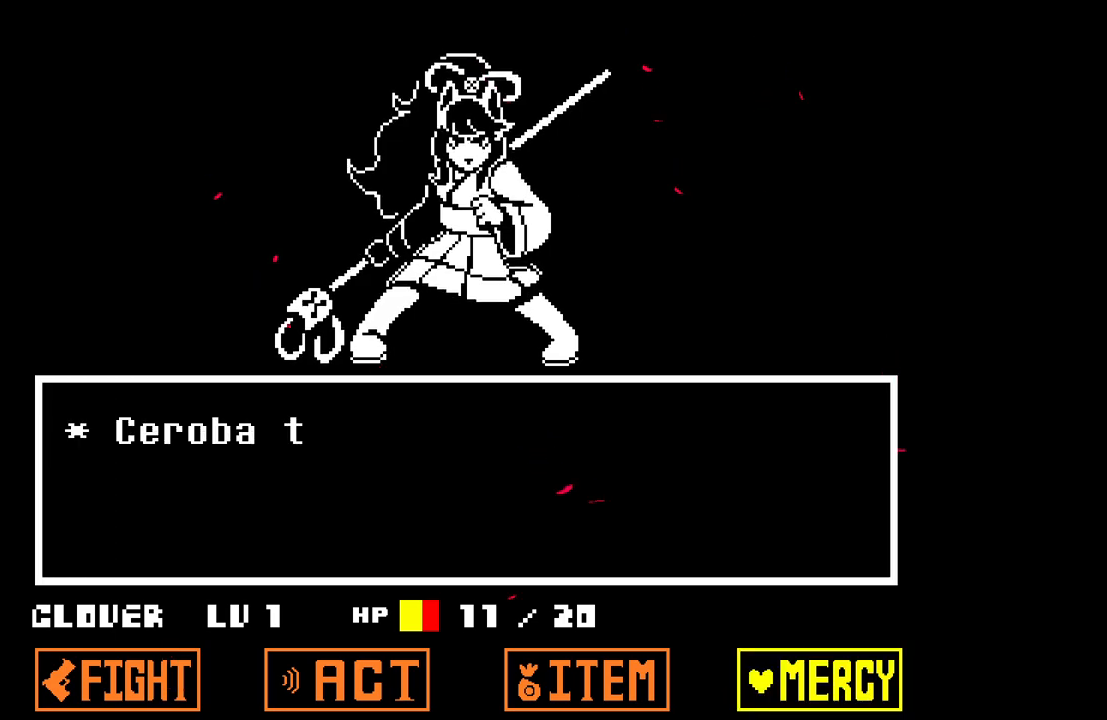
{"keys": [], "events": [[50, "z", "down"], [150, "z", "up"], [250, "z", "down"], [333, "z", "up"]]}
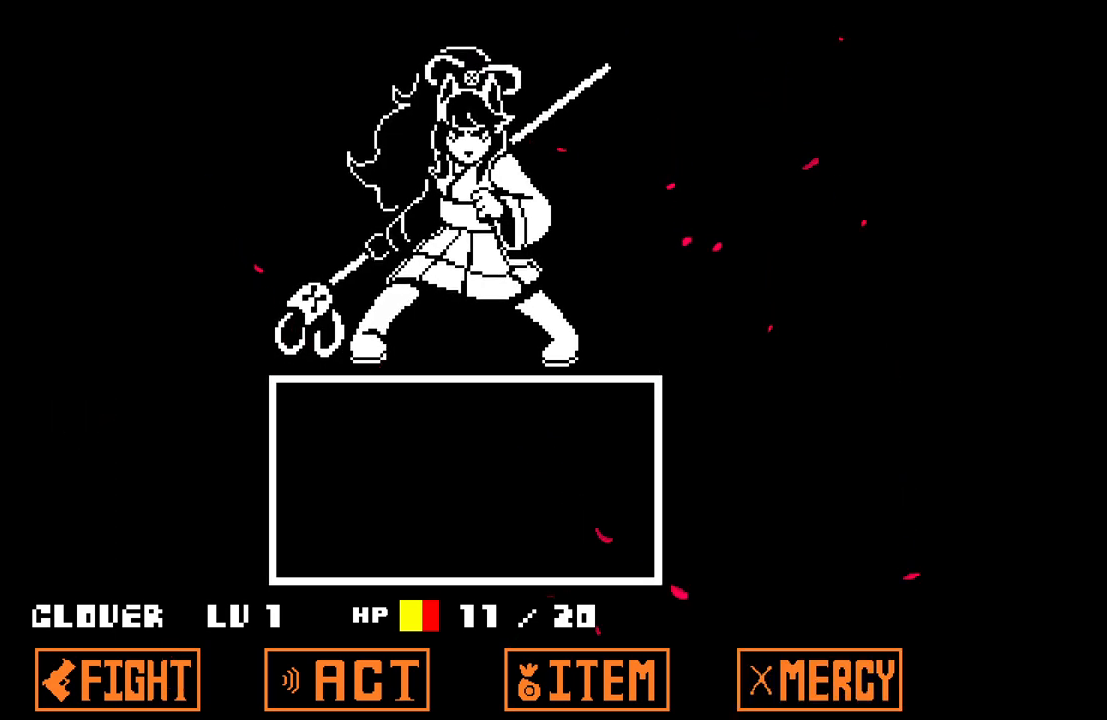
{"keys": [], "events": []}
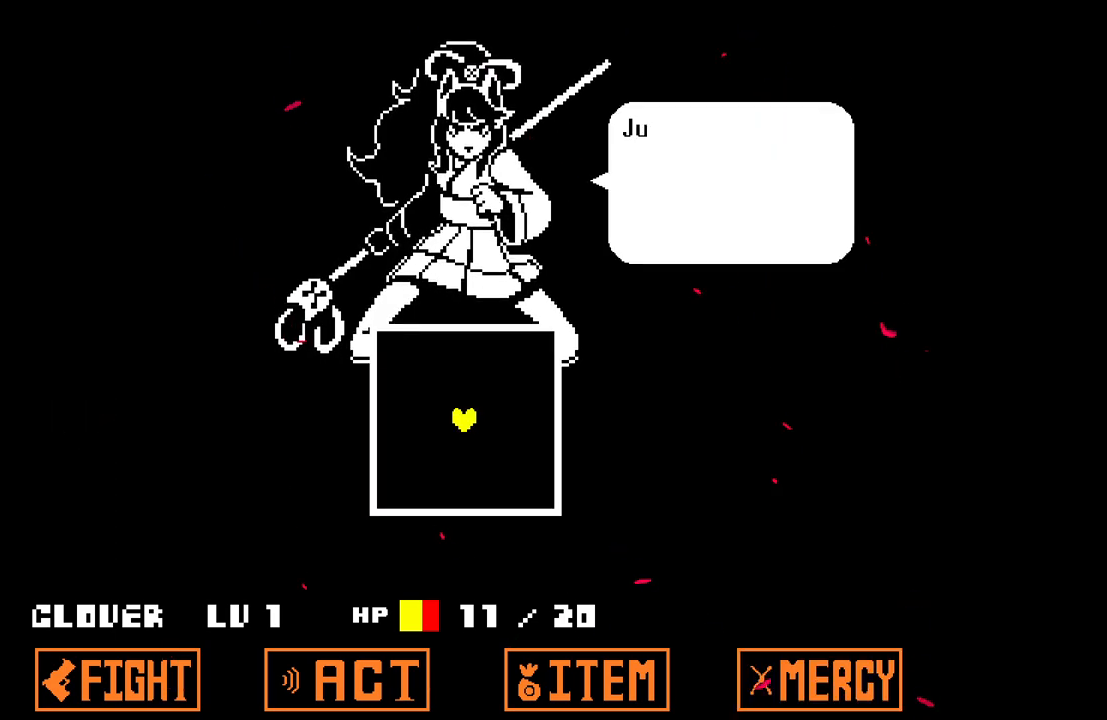
{"keys": ["z"], "events": [[233, "x", "down"], [367, "x", "up"], [417, "z", "down"]]}
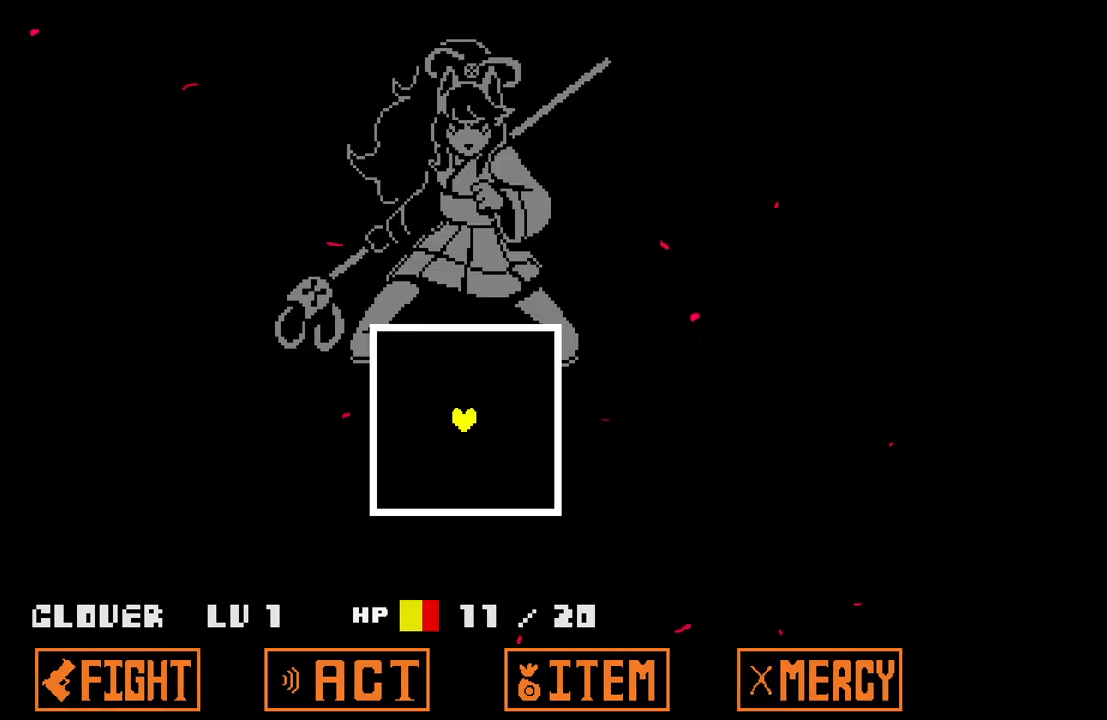
{"keys": [], "events": [[117, "z", "up"]]}
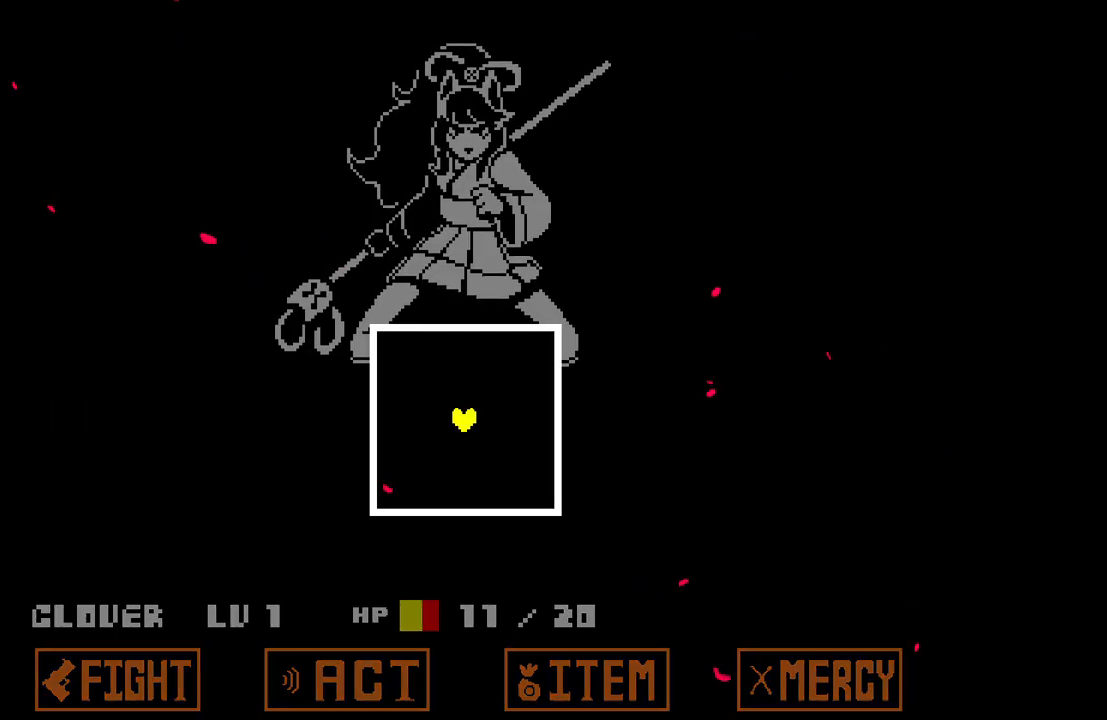
{"keys": [], "events": []}
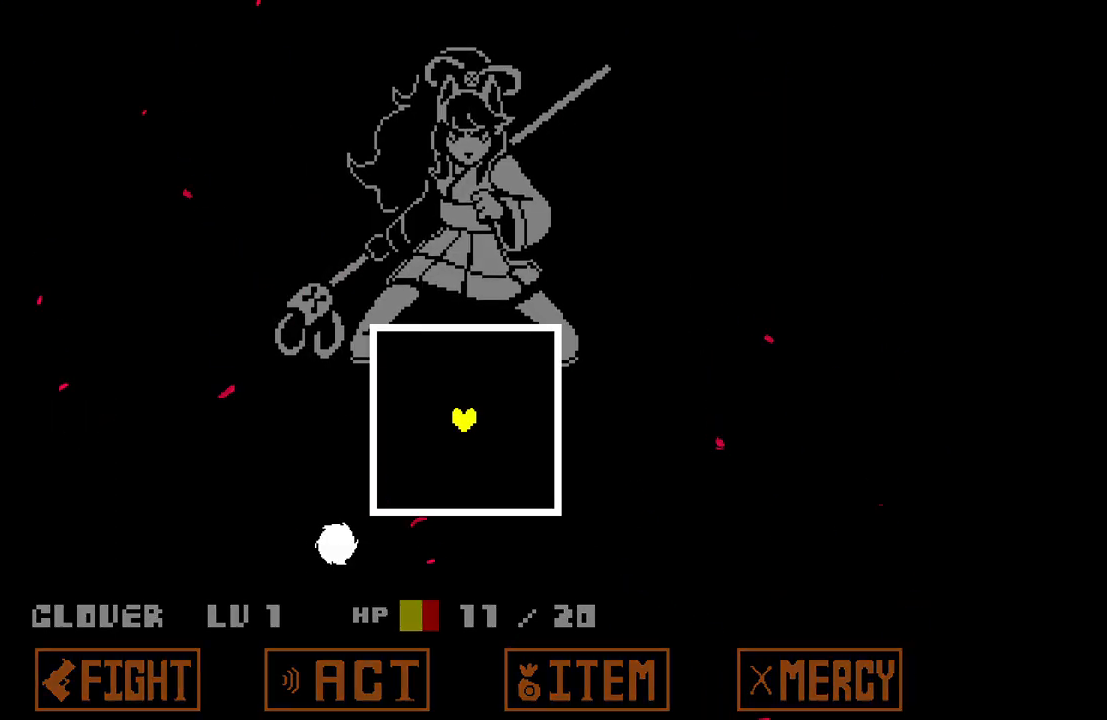
{"keys": ["right"], "events": [[183, "right", "down"]]}
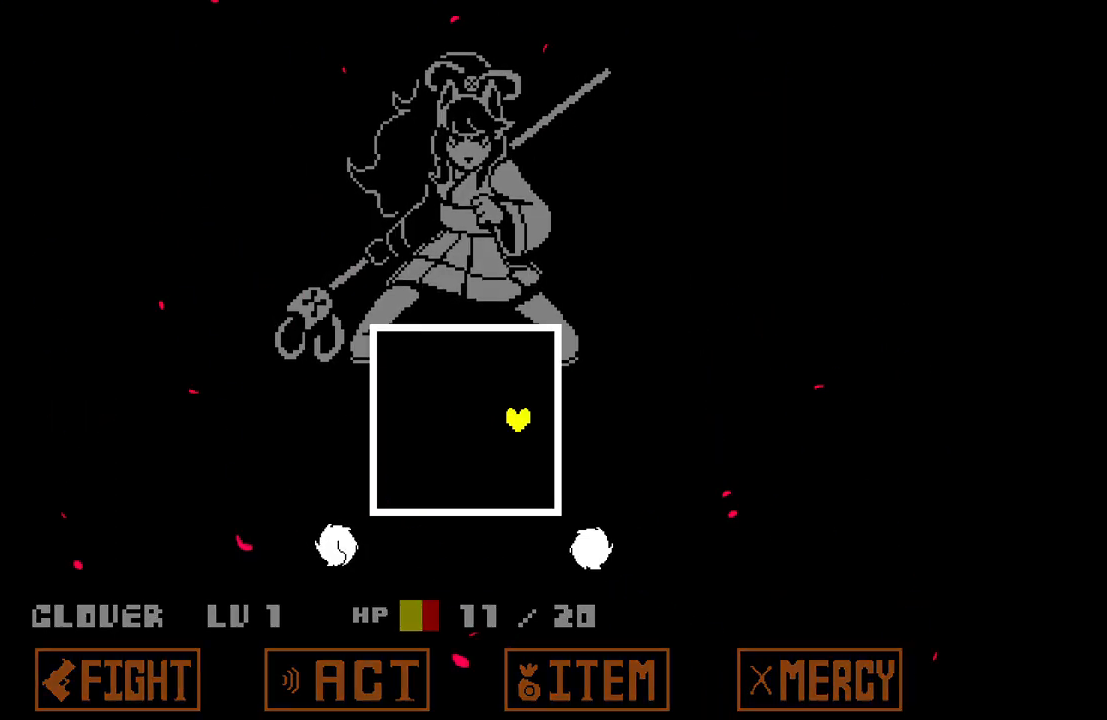
{"keys": [], "events": [[50, "right", "up"], [100, "left", "down"], [433, "left", "up"]]}
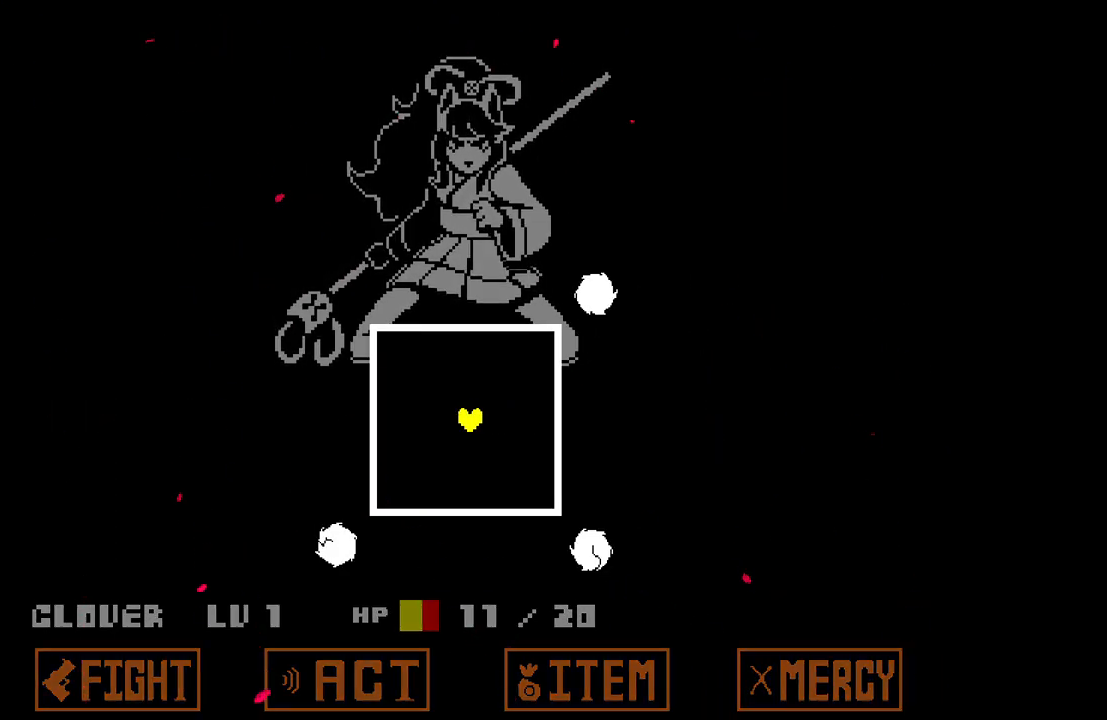
{"keys": [], "events": [[450, "left", "down"], [500, "left", "up"]]}
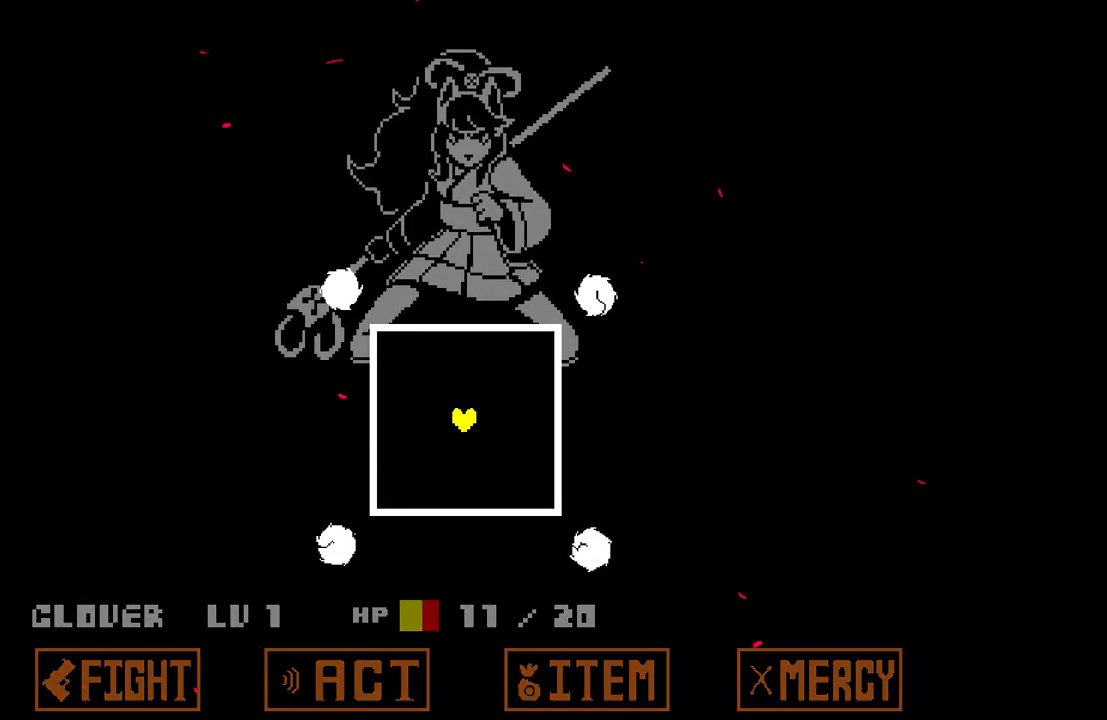
{"keys": [], "events": []}
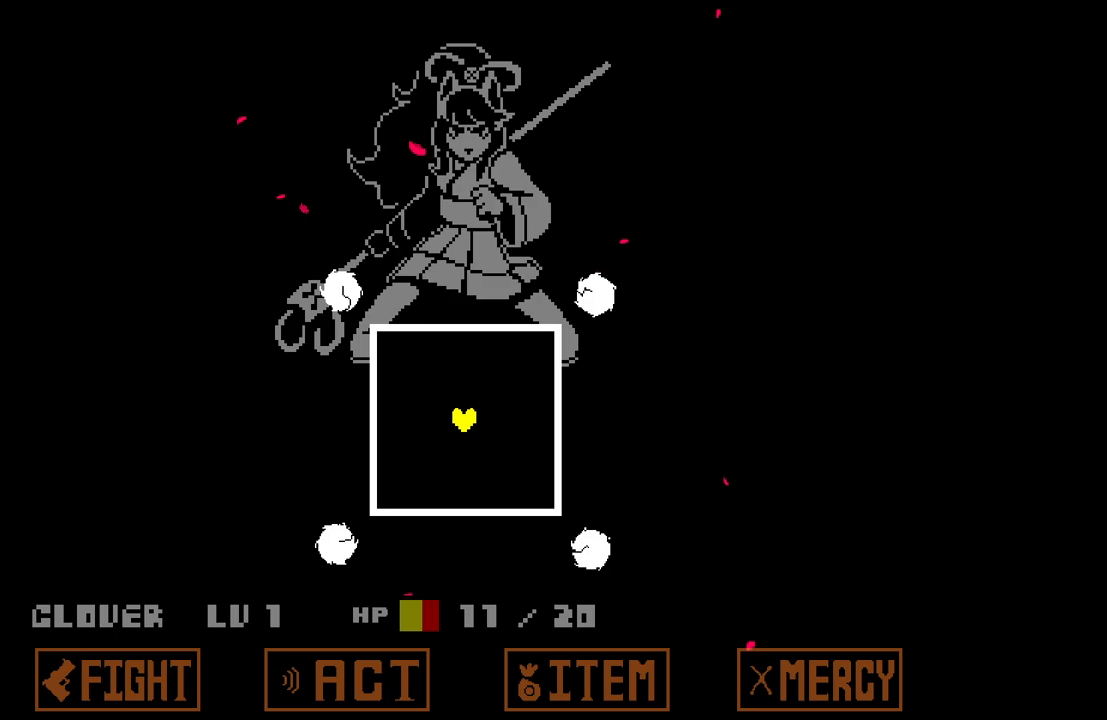
{"keys": [], "events": []}
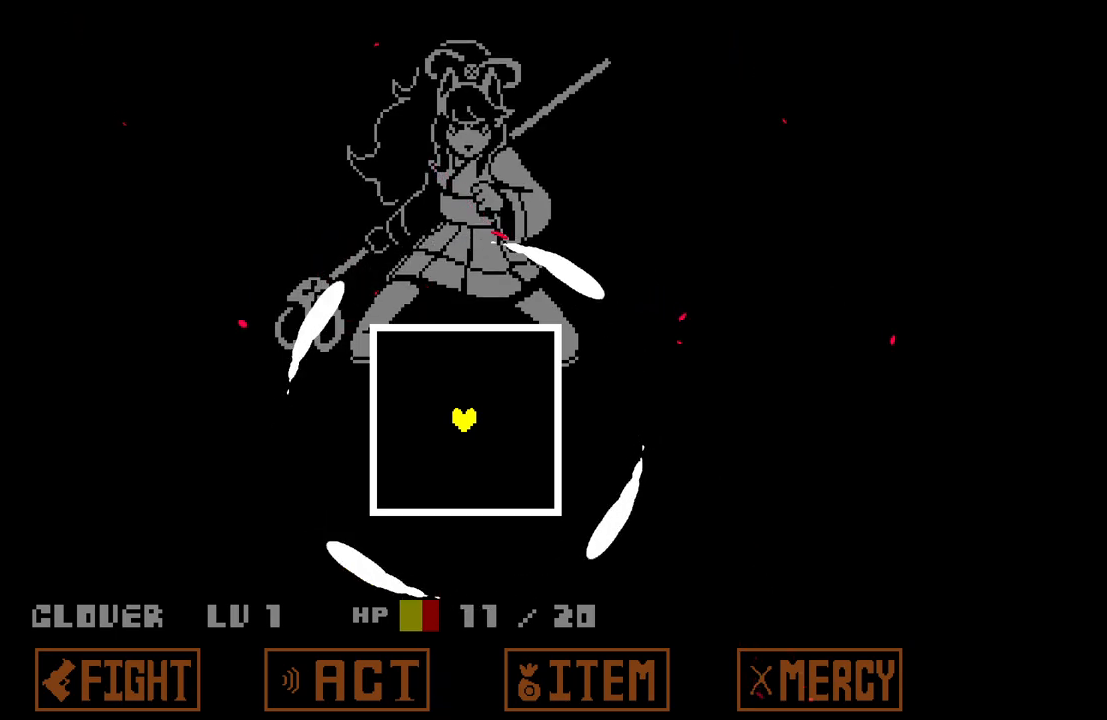
{"keys": [], "events": []}
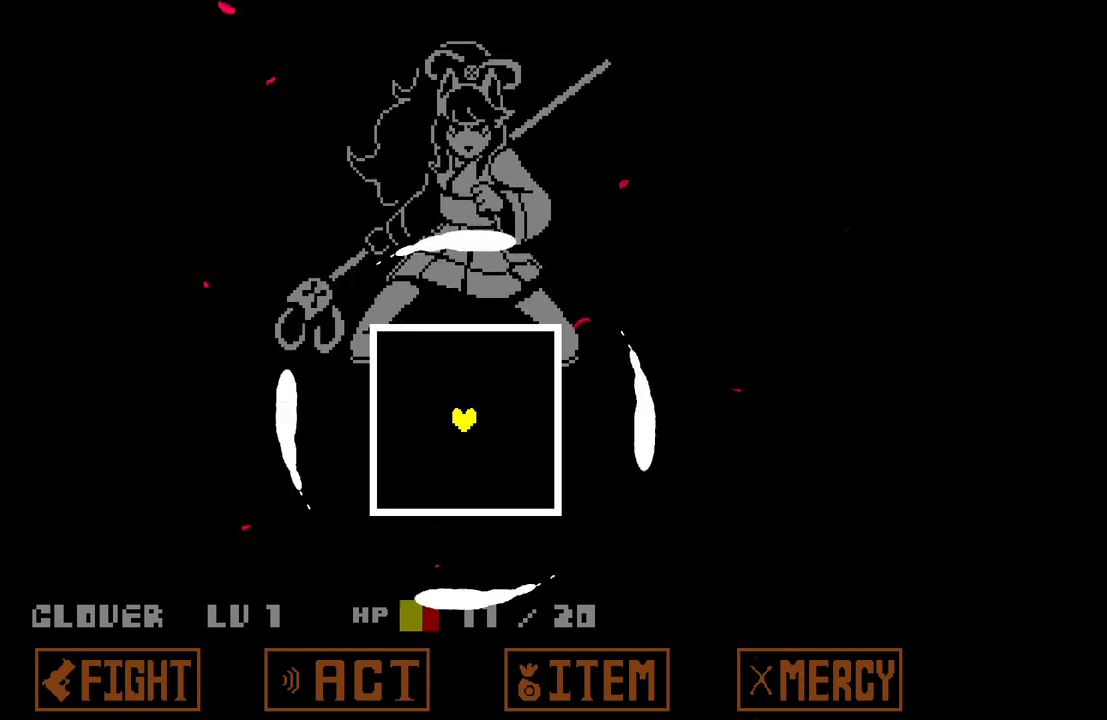
{"keys": [], "events": []}
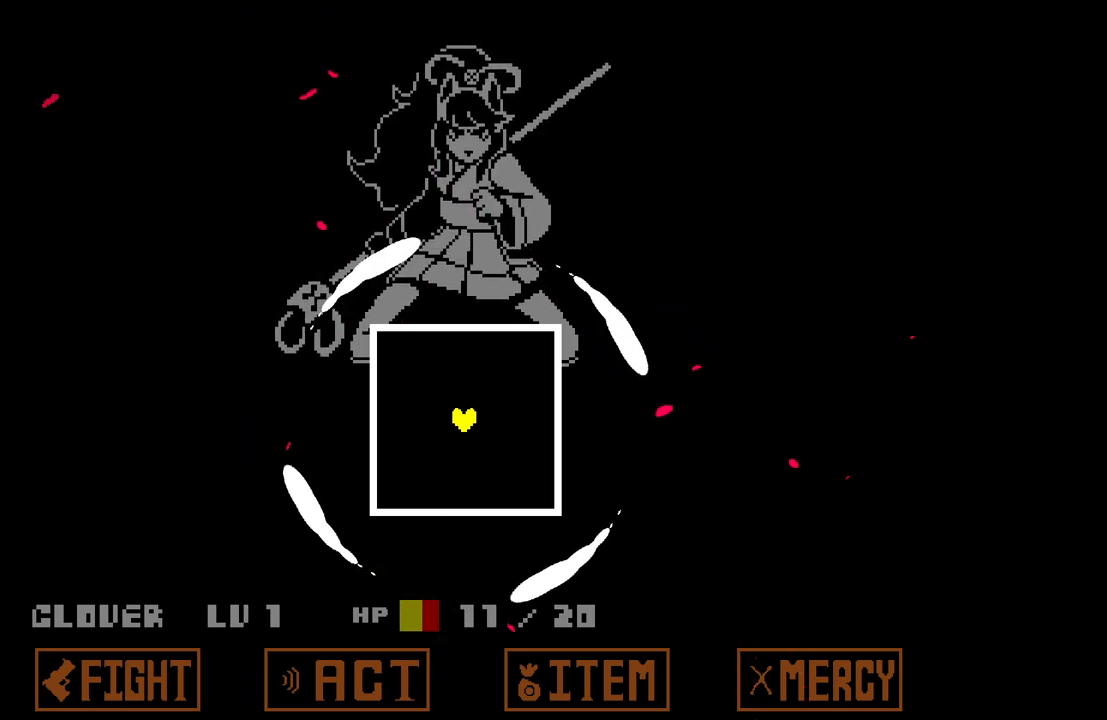
{"keys": [], "events": []}
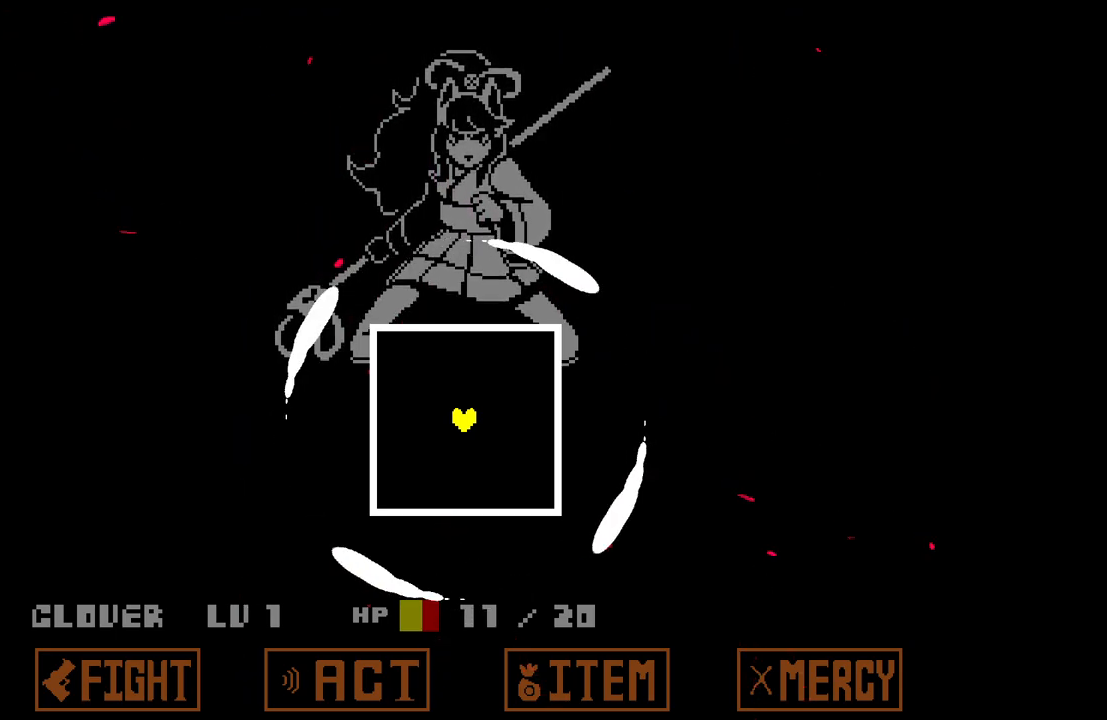
{"keys": [], "events": []}
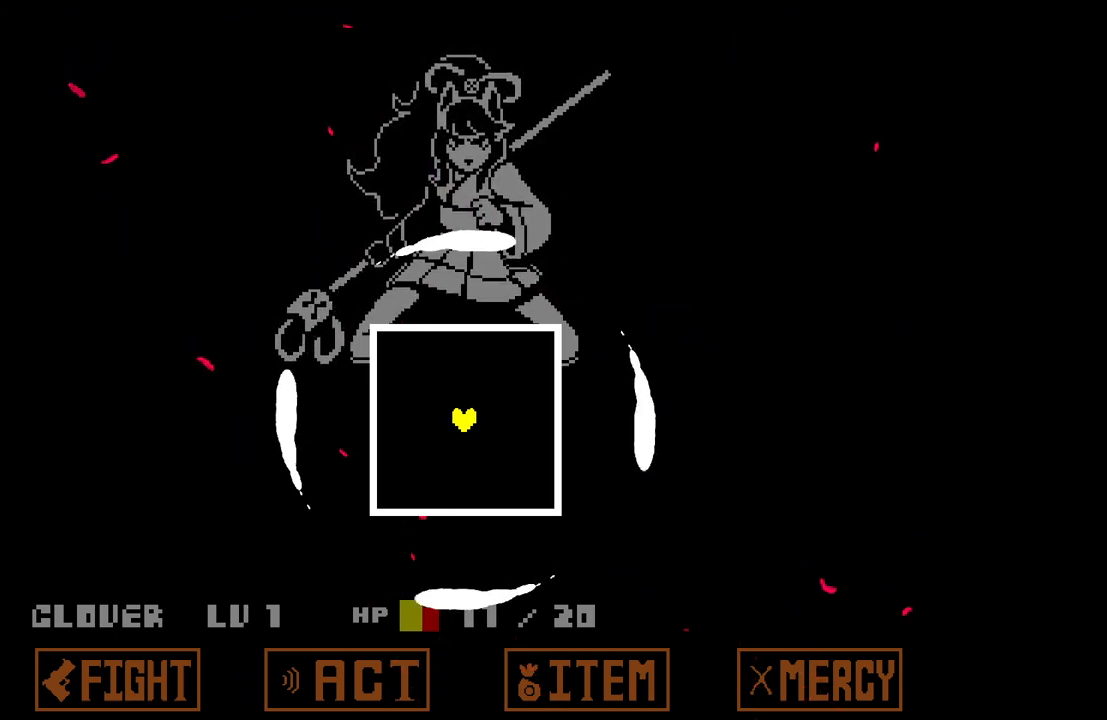
{"keys": [], "events": []}
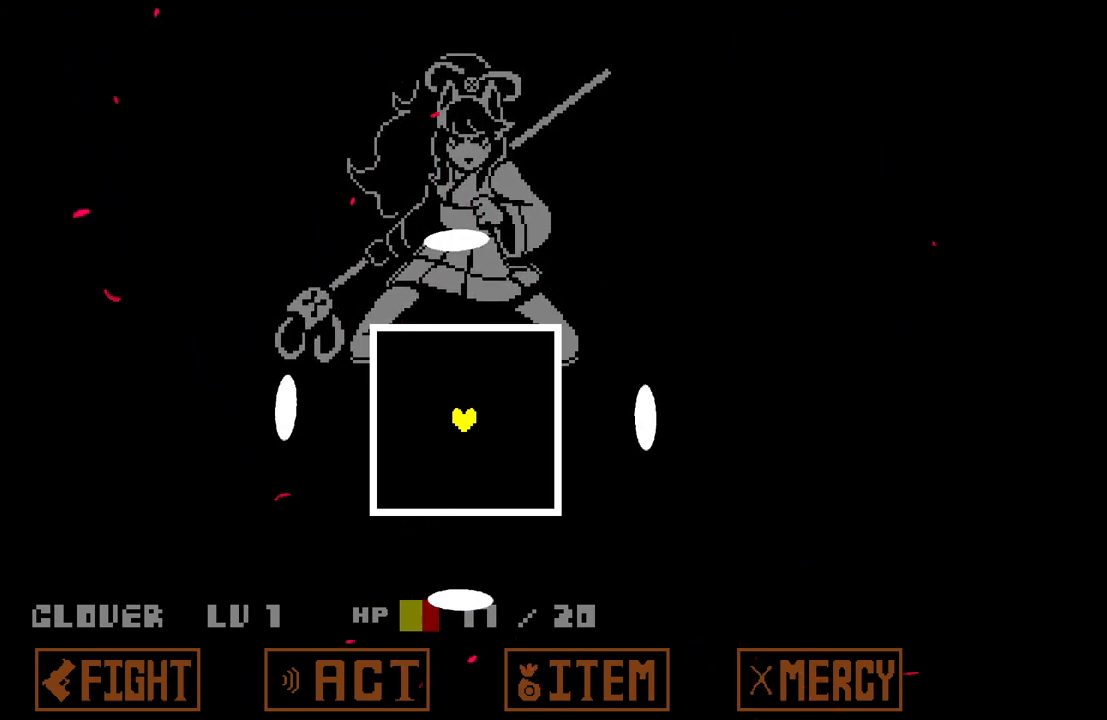
{"keys": ["left", "up"], "events": [[150, "up", "down"], [400, "left", "down"]]}
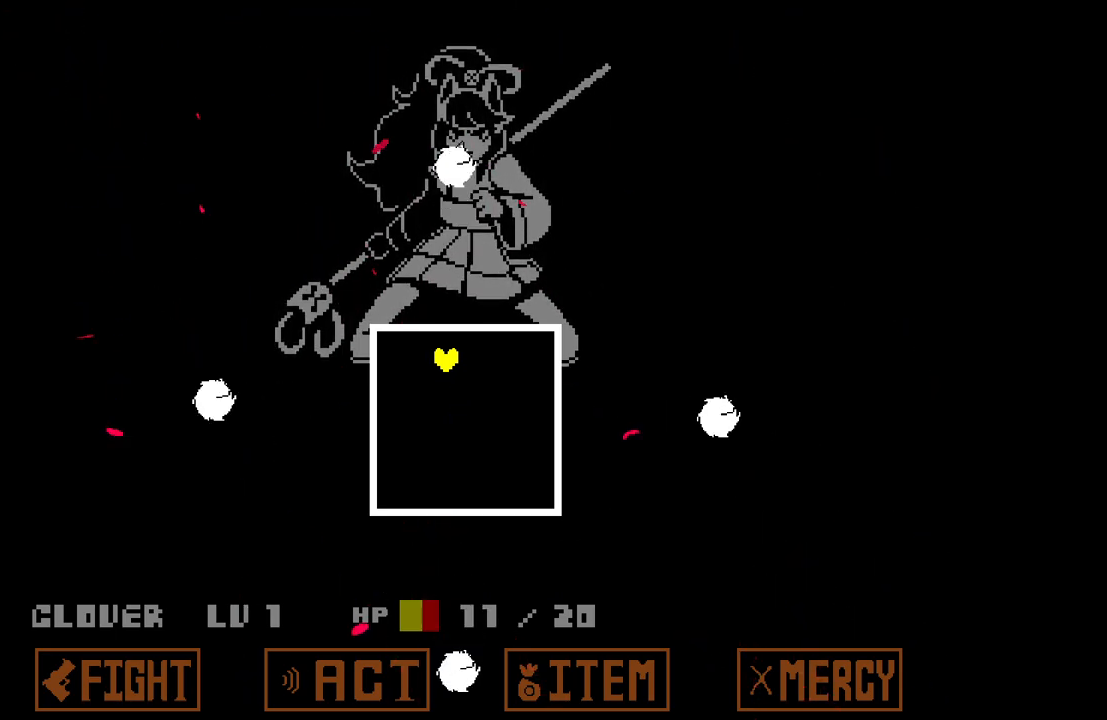
{"keys": [], "events": [[400, "left", "up"], [400, "up", "up"]]}
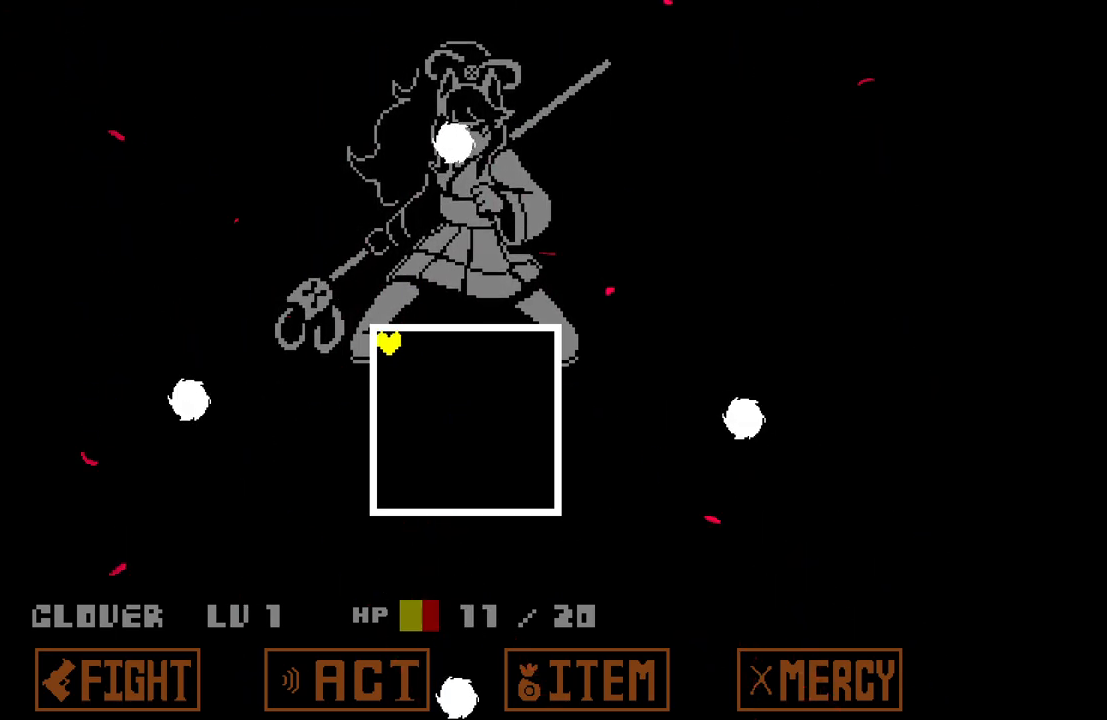
{"keys": [], "events": []}
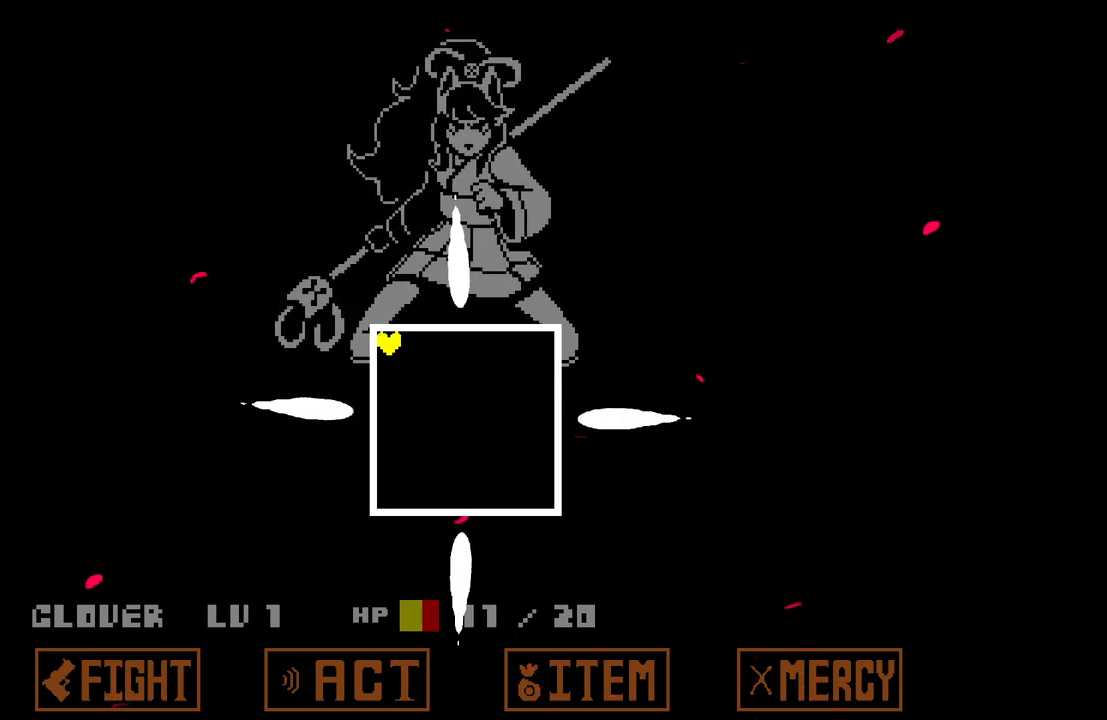
{"keys": [], "events": []}
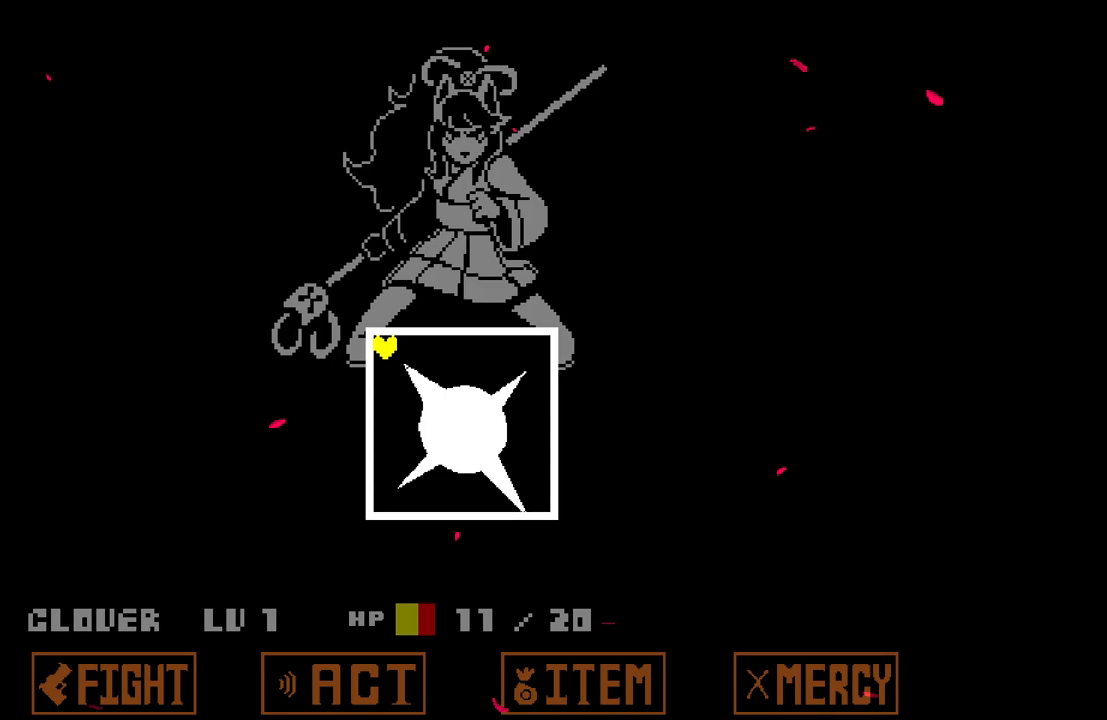
{"keys": [], "events": []}
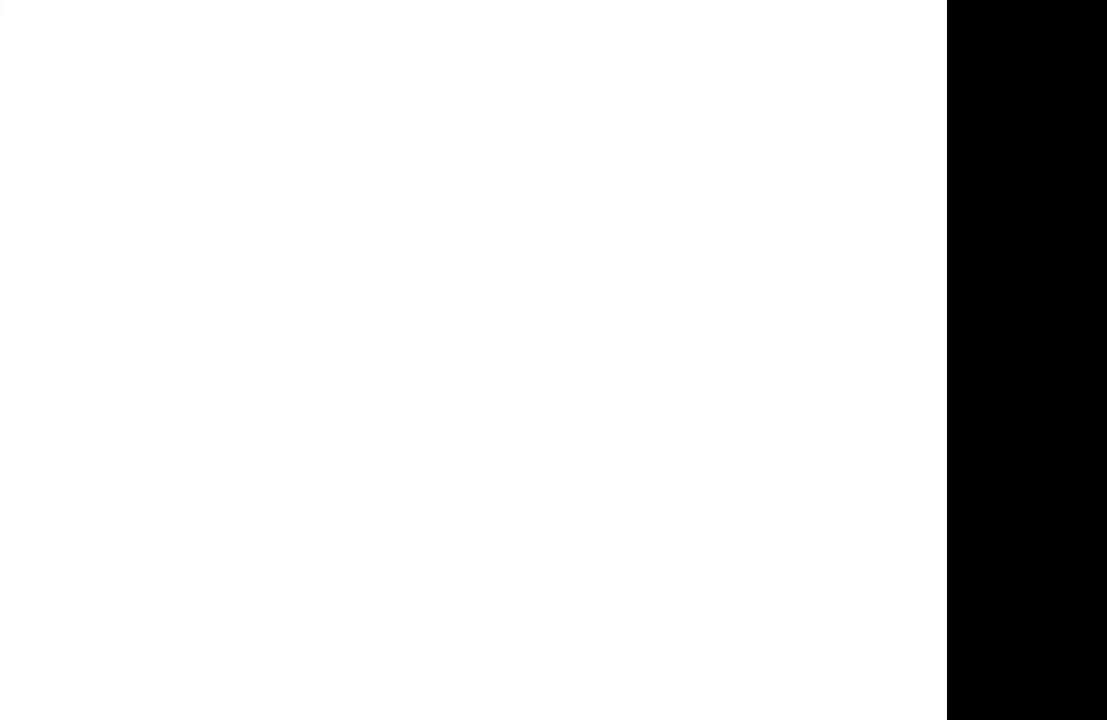
{"keys": ["down"], "events": [[283, "down", "down"]]}
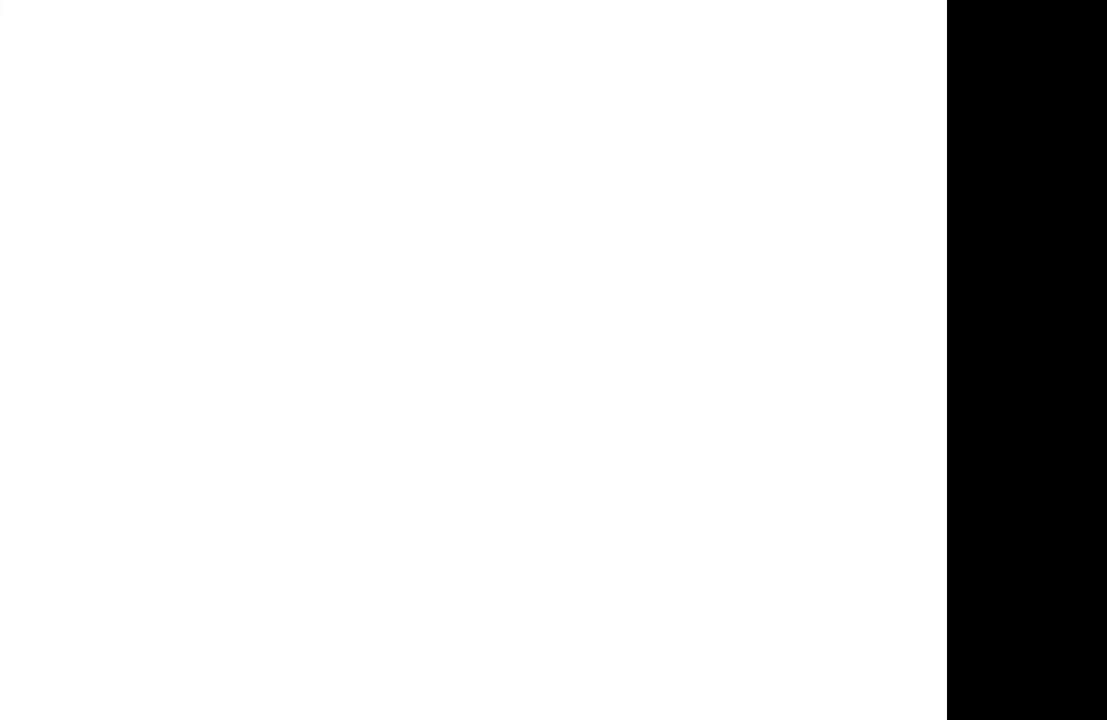
{"keys": ["down", "right"], "events": [[483, "right", "down"]]}
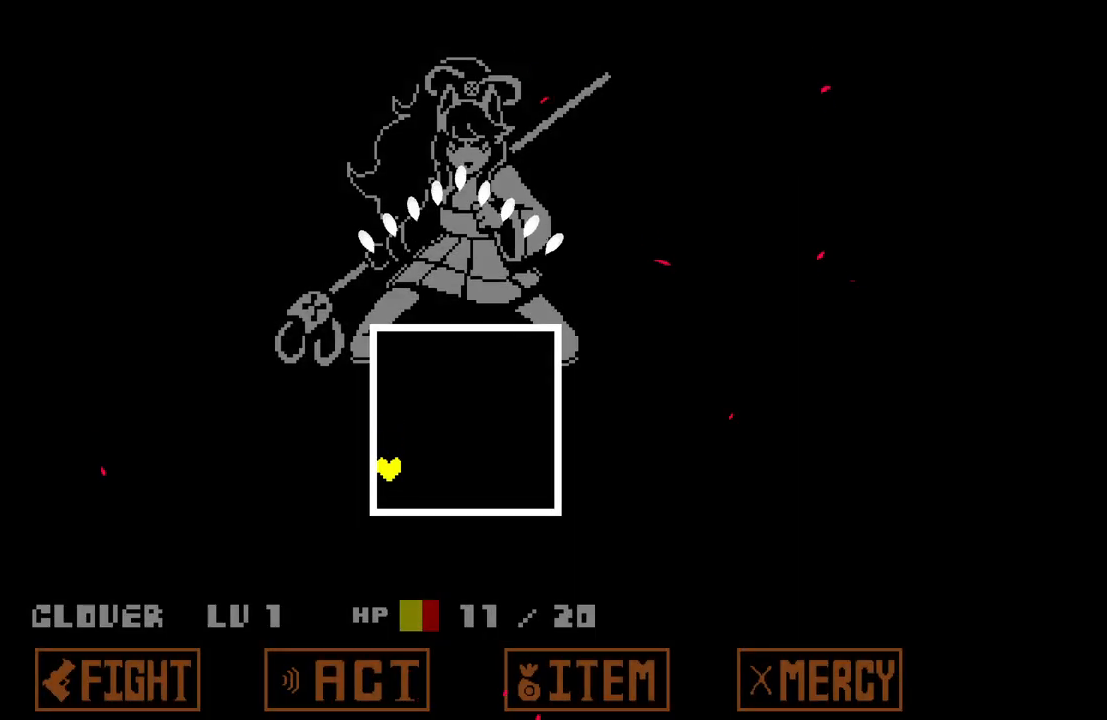
{"keys": ["down", "right"], "events": []}
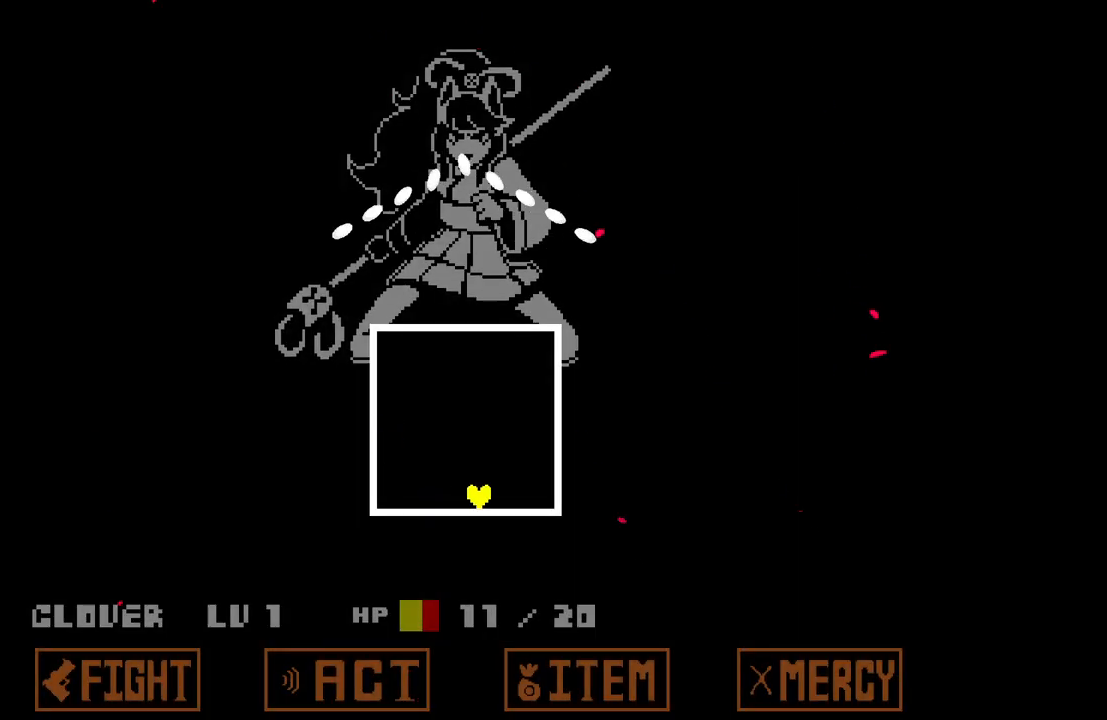
{"keys": [], "events": [[83, "down", "up"], [83, "right", "up"]]}